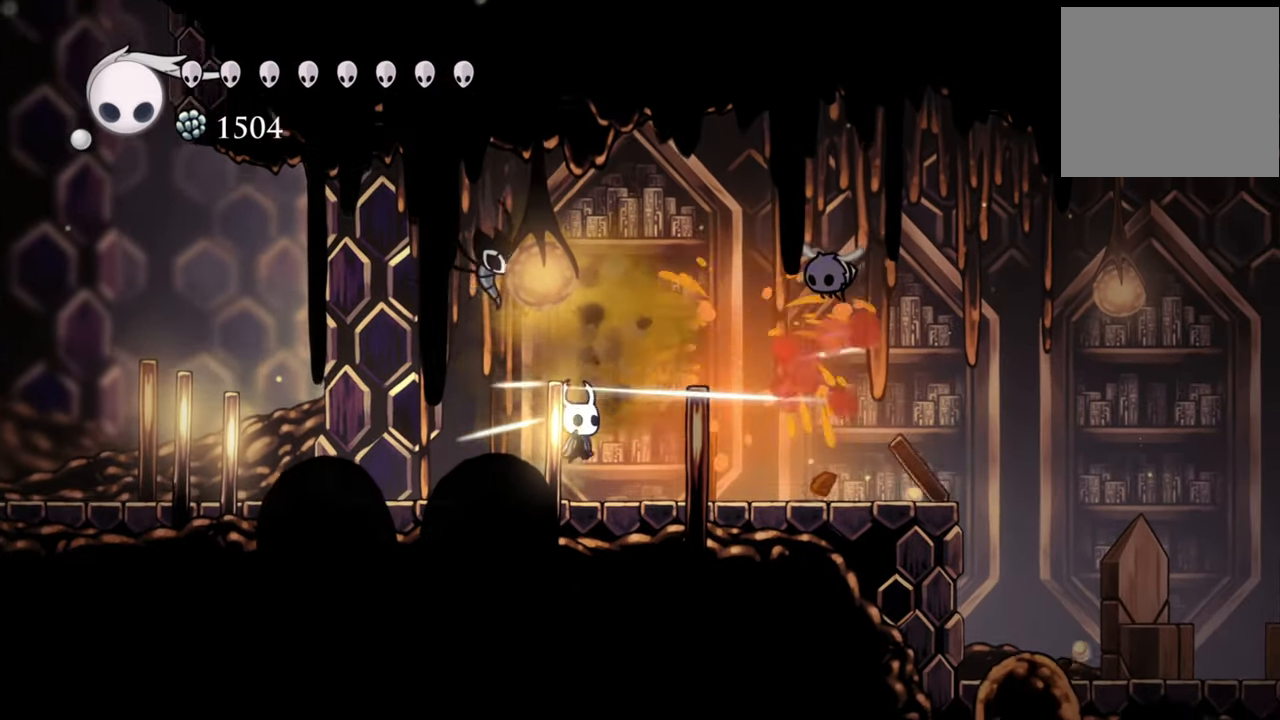
Gameplay with a controller (Xbox layout); each line is a JSON object with the inputs held at the frame after it. "events" lists button and stick changes between this image and that frame as [ms after this image, input, new state], when the widget could be followed in between. Not read: left_stick right_stick.
{"buttons": ["X"], "events": [[160, "DPAD_RIGHT", "down"], [180, "A", "down"], [380, "A", "up"], [380, "DPAD_RIGHT", "up"], [400, "X", "down"]]}
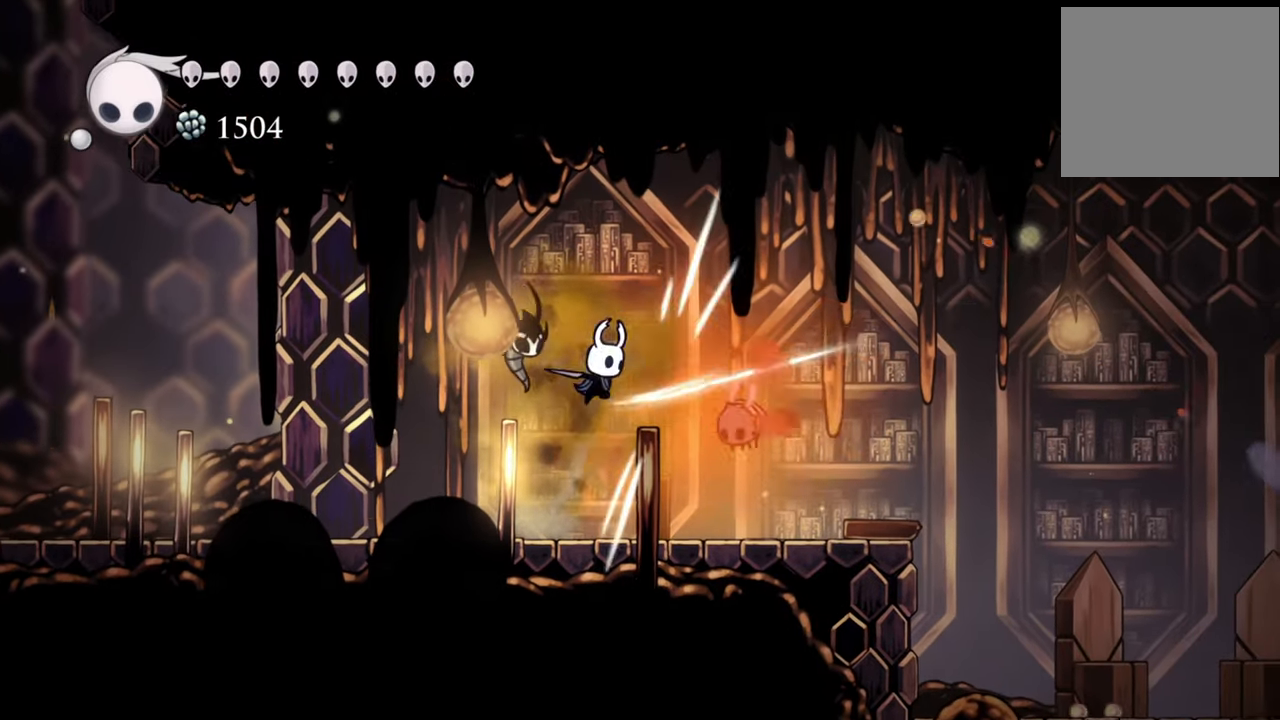
{"buttons": [], "events": [[40, "X", "up"]]}
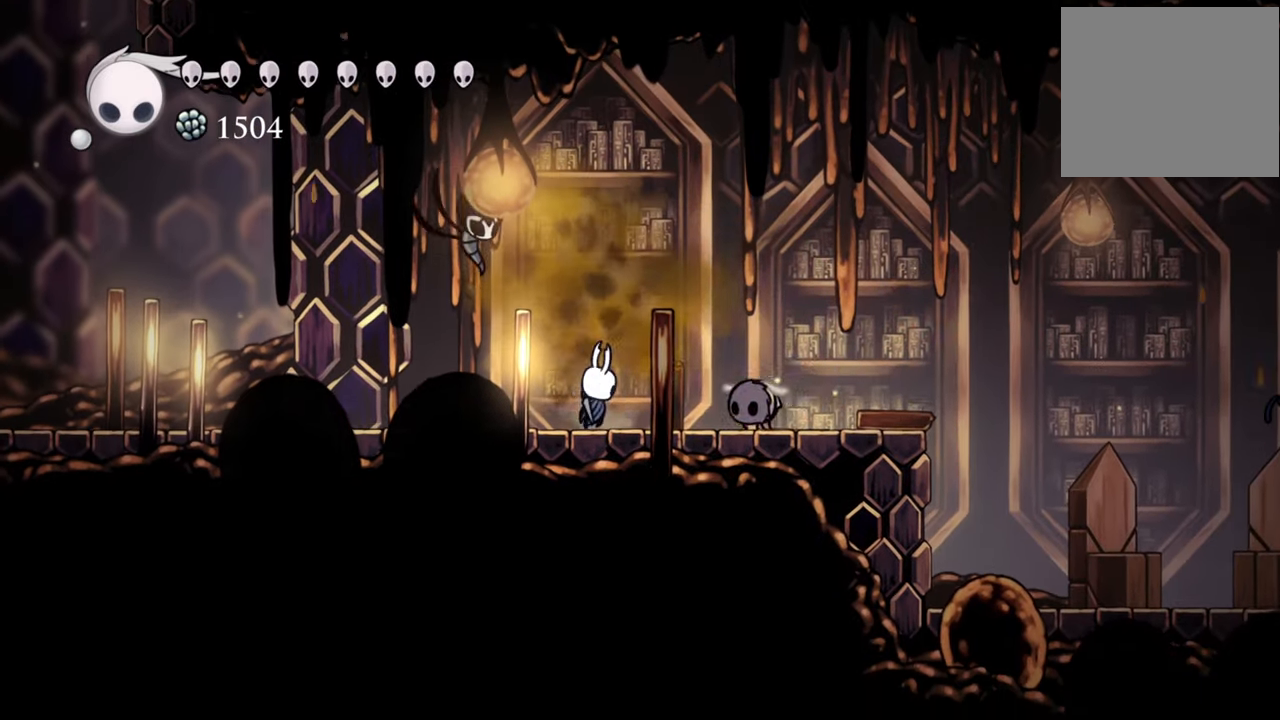
{"buttons": [], "events": [[40, "X", "down"], [140, "X", "up"]]}
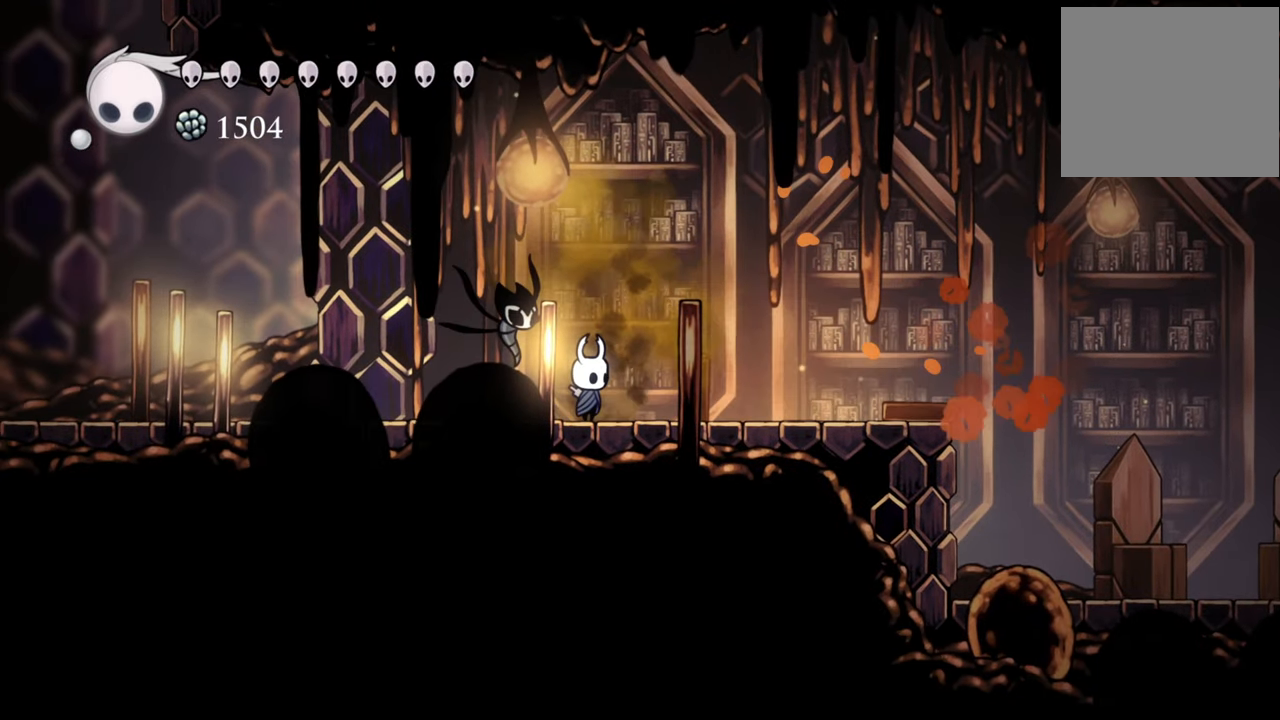
{"buttons": [], "events": [[40, "DPAD_RIGHT", "down"], [40, "R2", "down"], [160, "R2", "up"], [460, "DPAD_RIGHT", "up"]]}
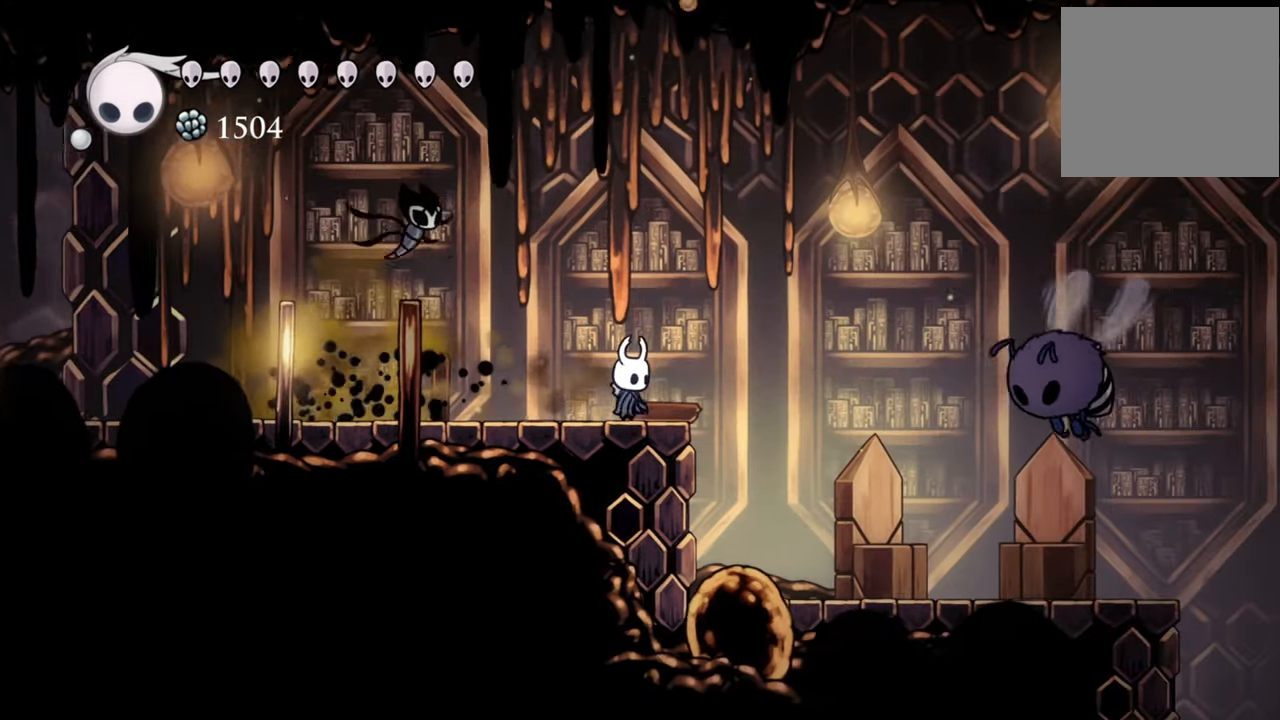
{"buttons": [], "events": []}
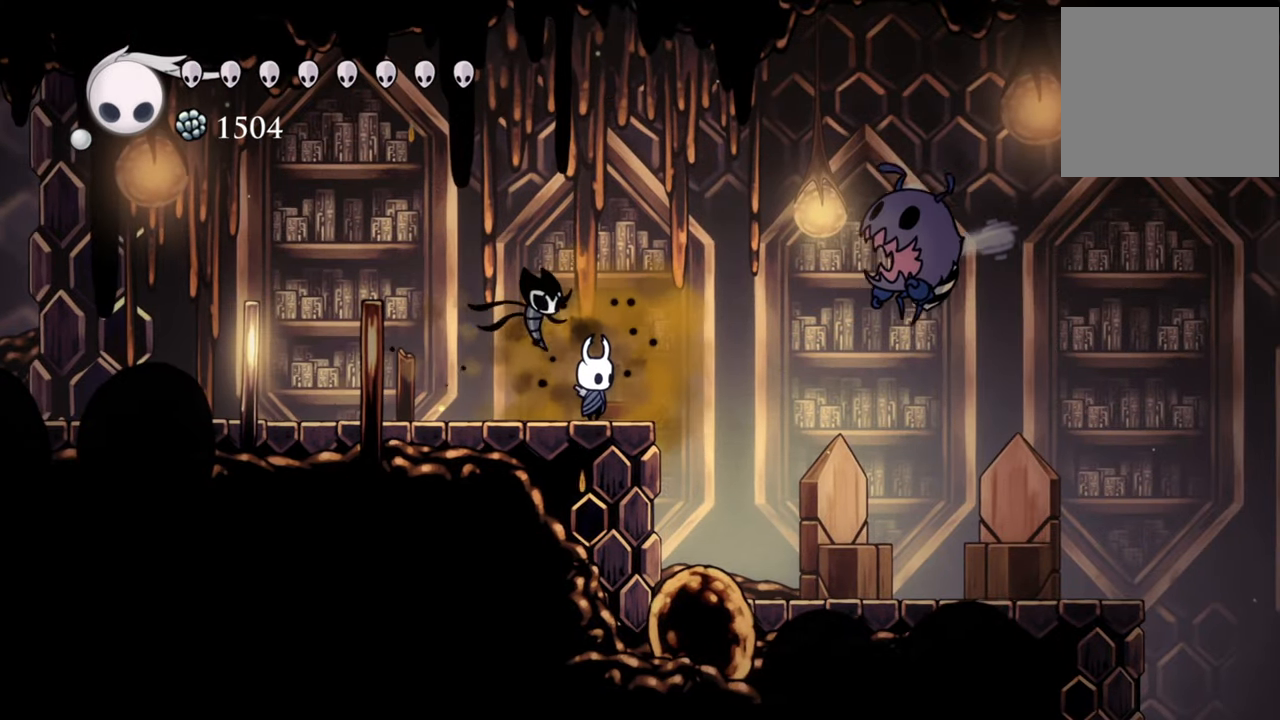
{"buttons": ["X", "DPAD_RIGHT"], "events": [[100, "A", "down"], [100, "DPAD_RIGHT", "down"], [400, "A", "up"], [480, "X", "down"]]}
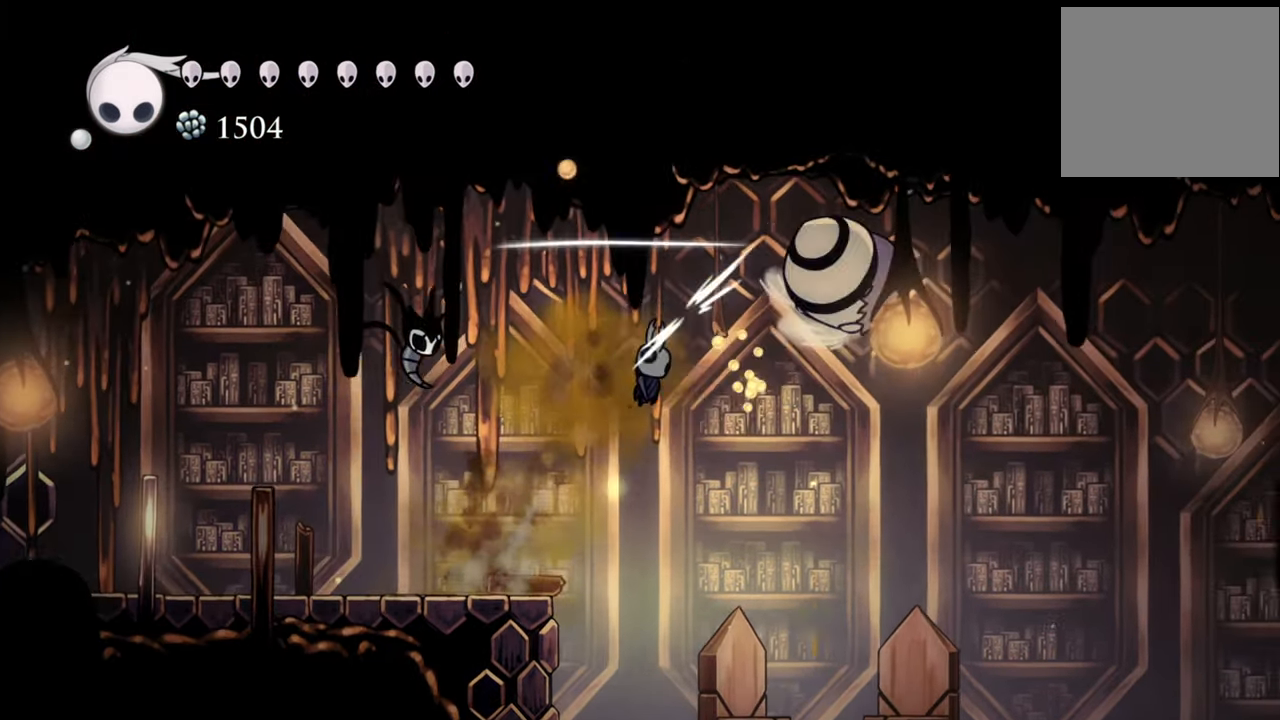
{"buttons": [], "events": [[160, "X", "up"], [200, "DPAD_RIGHT", "up"]]}
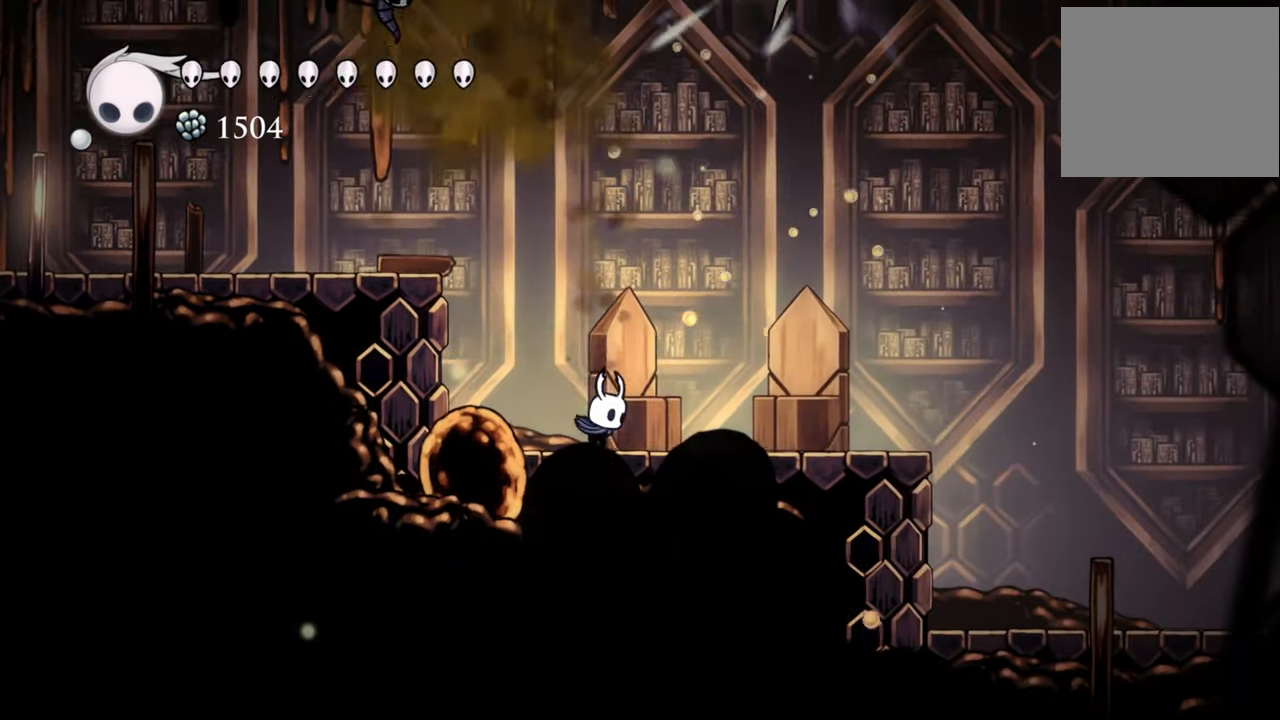
{"buttons": ["A", "DPAD_LEFT"], "events": [[400, "A", "down"], [480, "DPAD_LEFT", "down"]]}
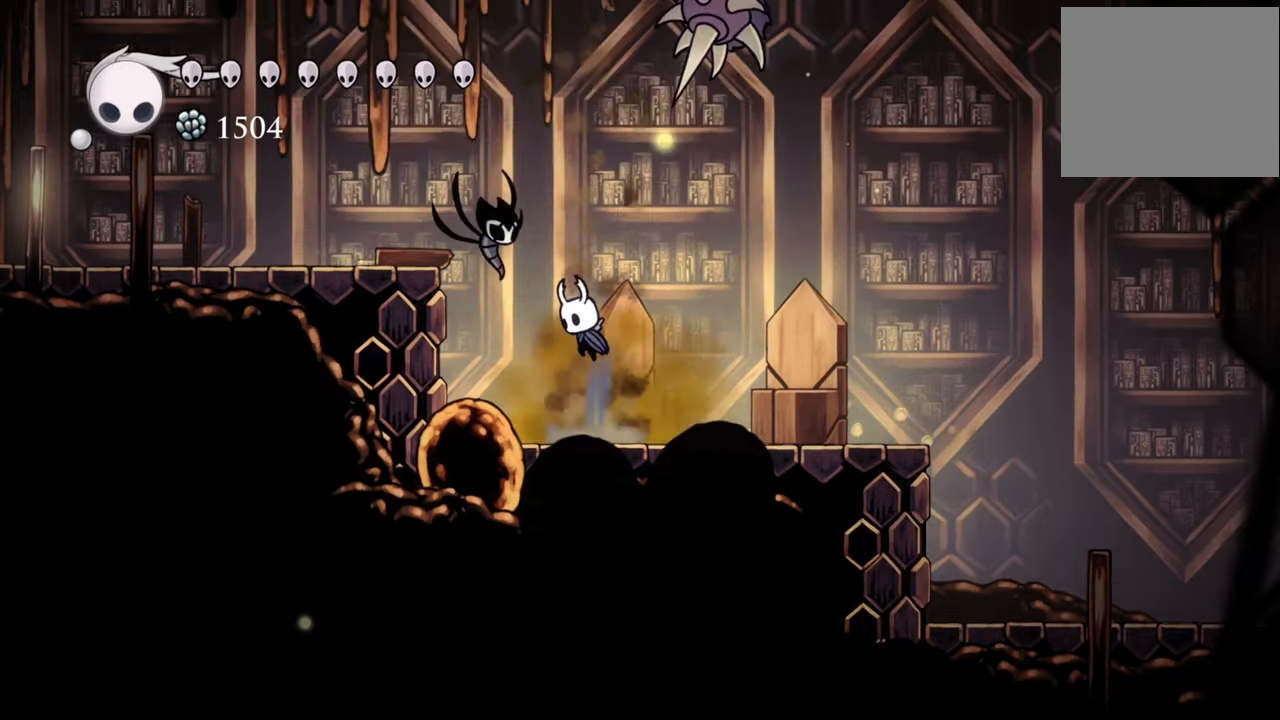
{"buttons": [], "events": [[240, "R2", "down"], [340, "A", "up"], [460, "R2", "up"], [480, "DPAD_LEFT", "up"]]}
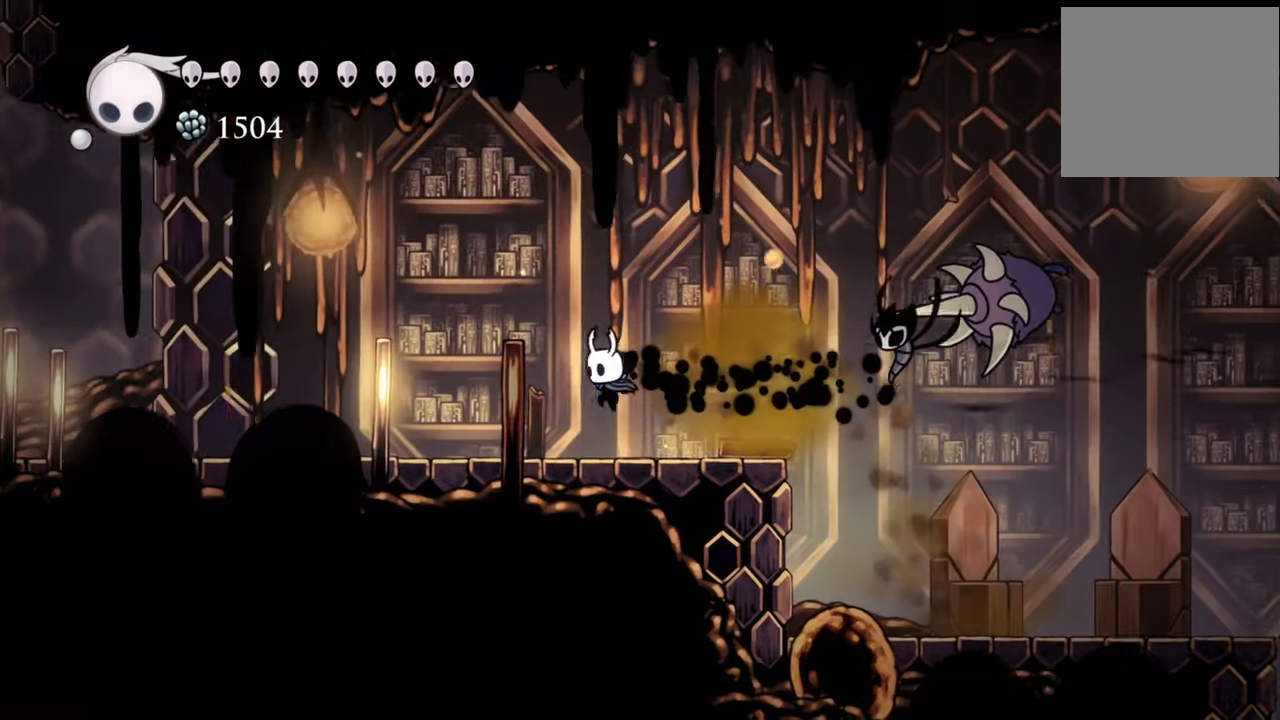
{"buttons": ["A", "DPAD_RIGHT"], "events": [[160, "DPAD_RIGHT", "down"], [340, "A", "down"]]}
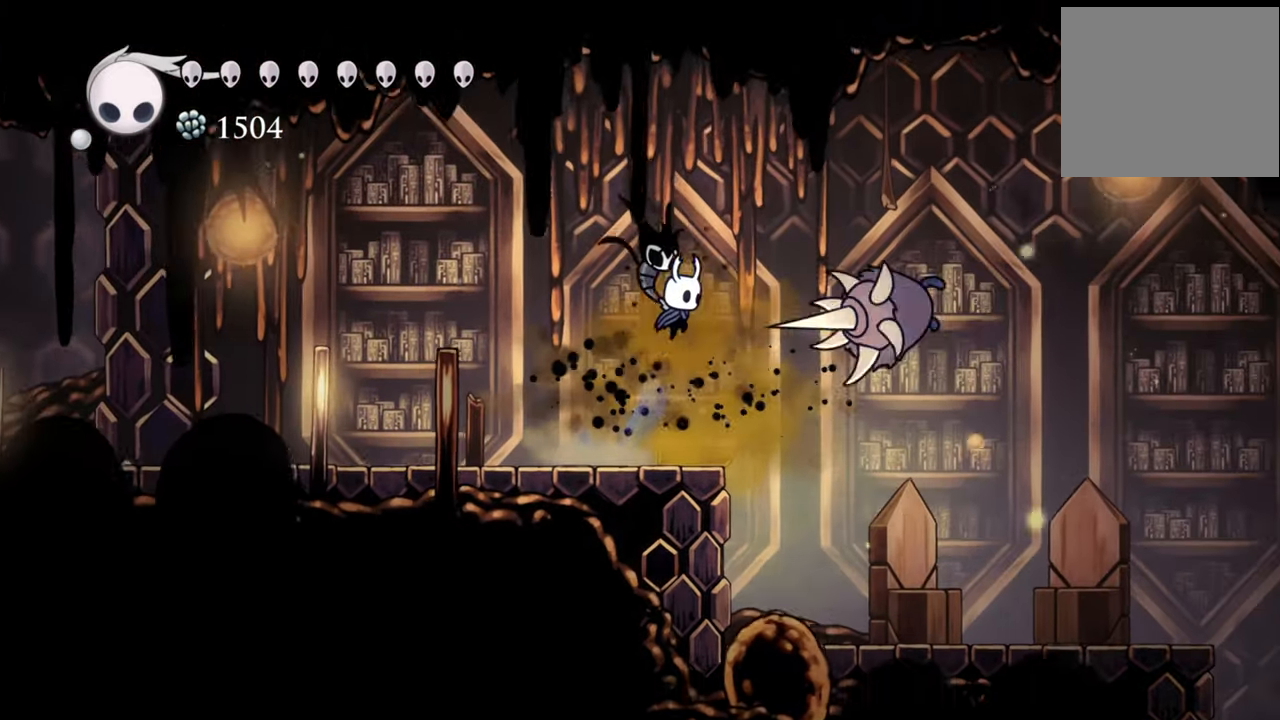
{"buttons": ["DPAD_LEFT"], "events": [[160, "R2", "down"], [180, "A", "up"], [380, "DPAD_RIGHT", "up"], [400, "R2", "up"], [480, "DPAD_LEFT", "down"]]}
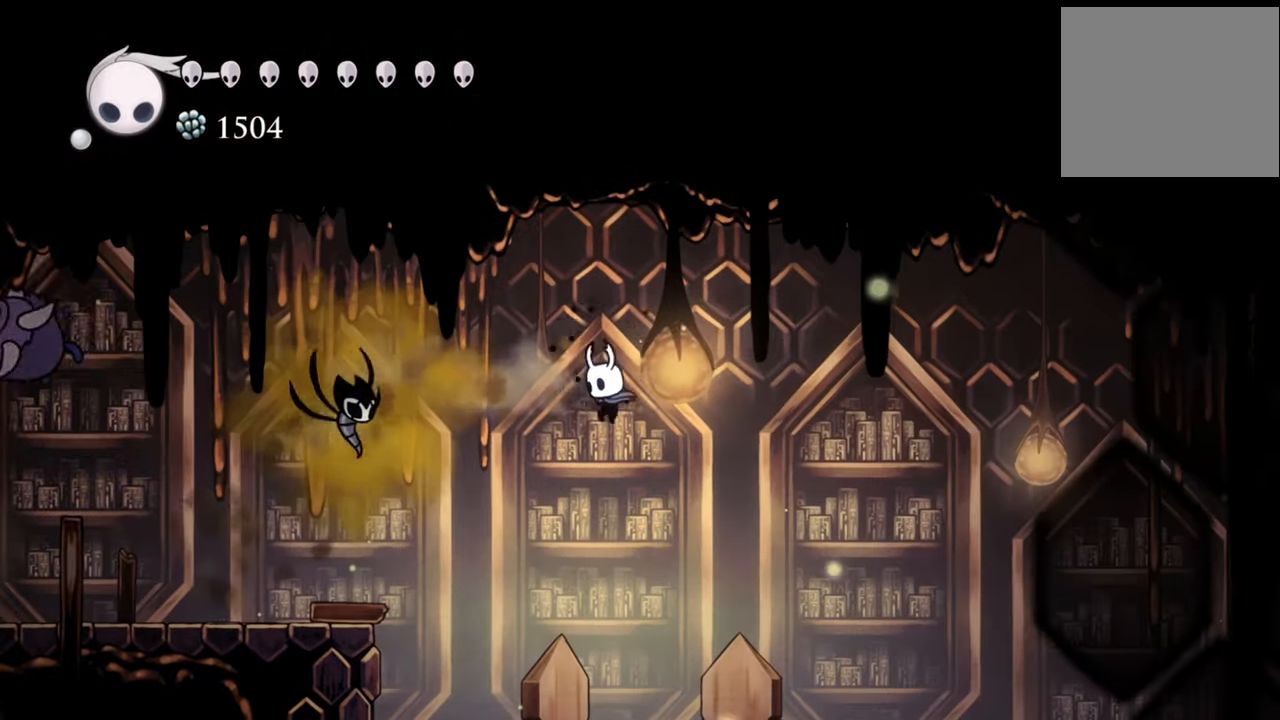
{"buttons": ["A", "DPAD_LEFT"], "events": [[360, "A", "down"]]}
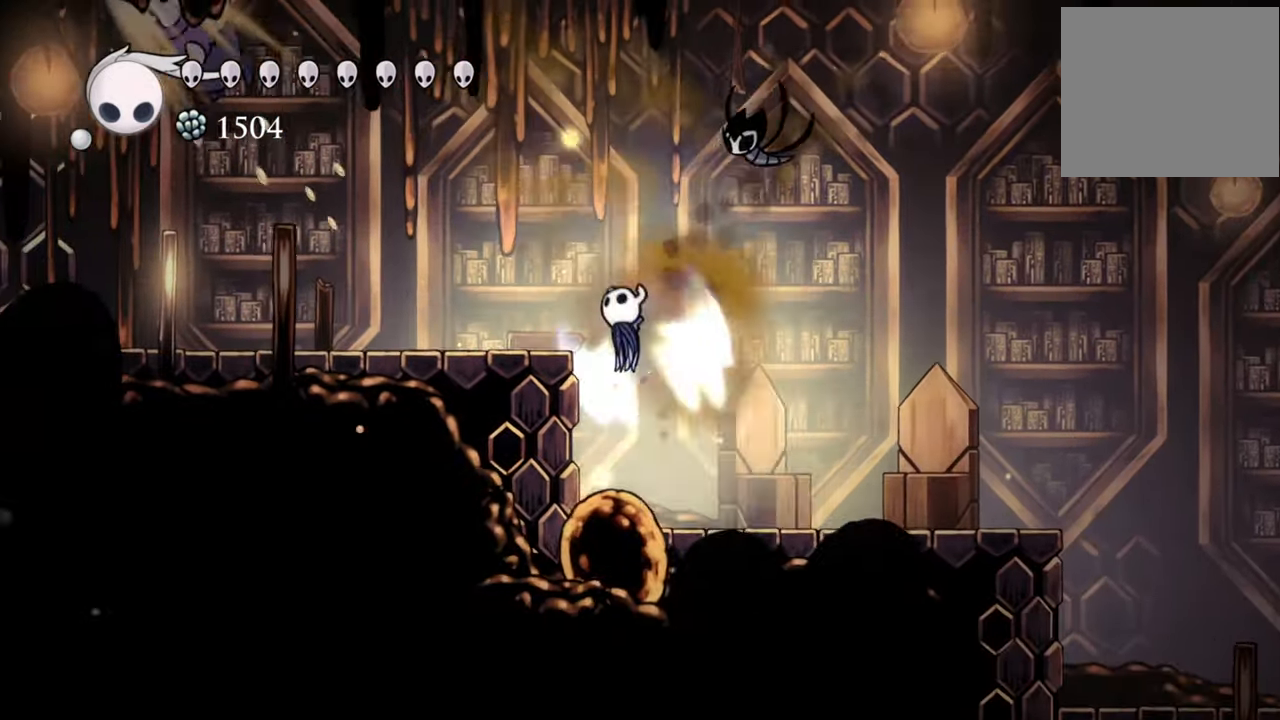
{"buttons": ["DPAD_LEFT"], "events": [[300, "A", "up"]]}
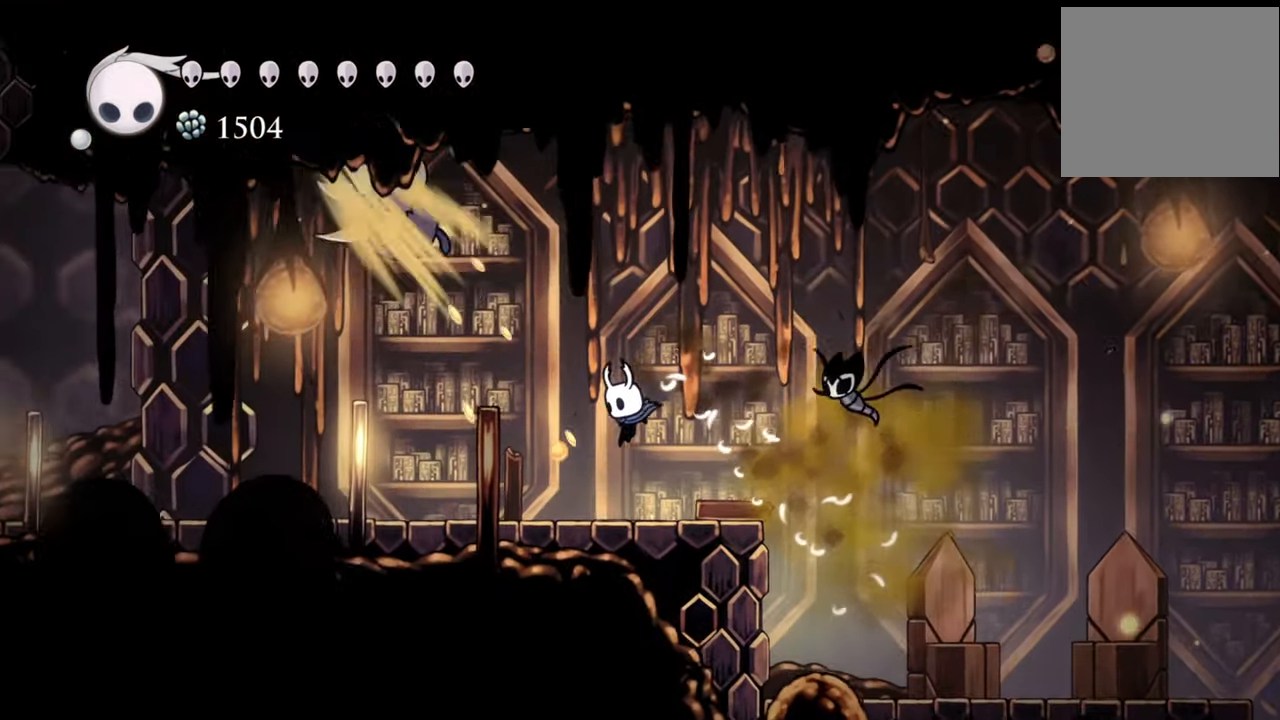
{"buttons": ["X"], "events": [[320, "A", "down"], [440, "DPAD_UP", "down"], [480, "A", "up"], [480, "DPAD_LEFT", "up"], [480, "DPAD_UP", "up"], [480, "X", "down"]]}
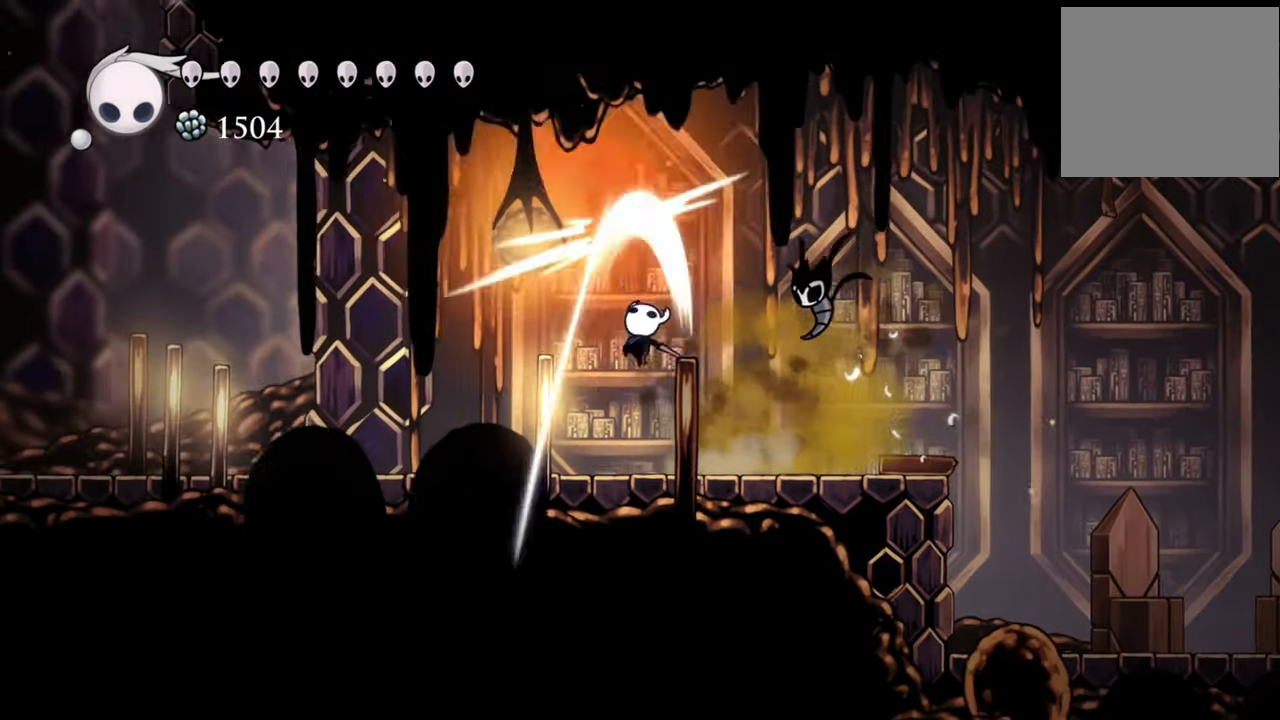
{"buttons": ["A", "DPAD_UP"], "events": [[60, "DPAD_UP", "down"], [100, "DPAD_LEFT", "down"], [140, "X", "up"], [200, "DPAD_LEFT", "up"], [220, "DPAD_UP", "up"], [360, "A", "down"], [400, "DPAD_UP", "down"]]}
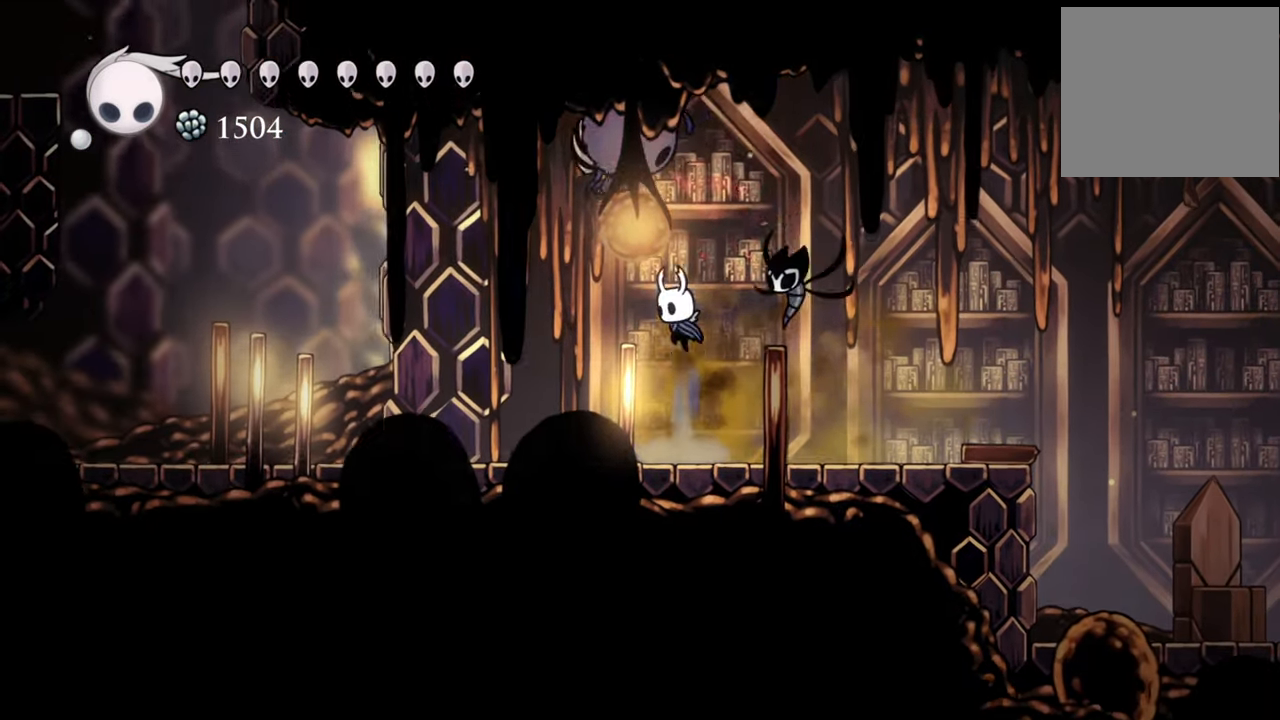
{"buttons": ["A", "DPAD_LEFT"], "events": [[40, "X", "down"], [100, "A", "up"], [200, "DPAD_UP", "up"], [200, "X", "up"], [300, "DPAD_LEFT", "down"], [480, "A", "down"]]}
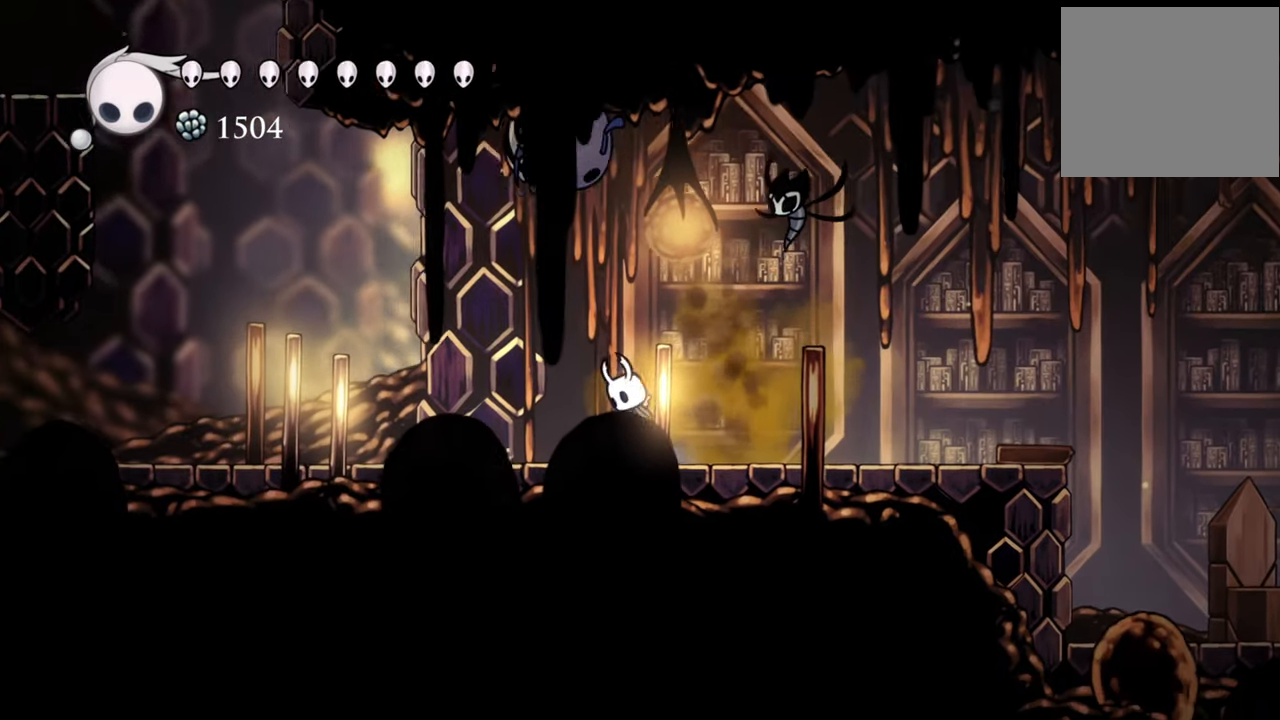
{"buttons": ["DPAD_DOWN", "DPAD_LEFT"], "events": [[40, "DPAD_UP", "down"], [200, "X", "down"], [260, "A", "up"], [340, "DPAD_LEFT", "up"], [360, "DPAD_UP", "up"], [360, "X", "up"], [440, "DPAD_LEFT", "down"], [460, "DPAD_DOWN", "down"]]}
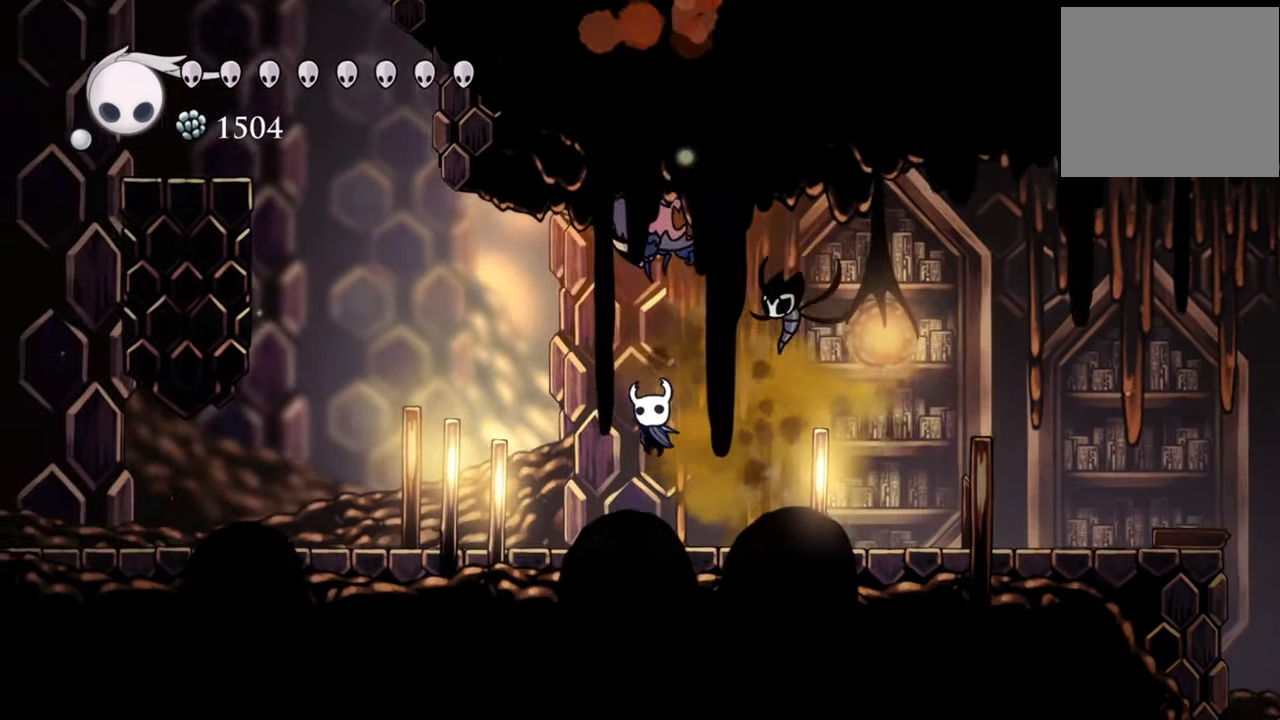
{"buttons": ["A", "DPAD_RIGHT"], "events": [[100, "DPAD_DOWN", "up"], [100, "R2", "down"], [280, "R2", "up"], [320, "DPAD_LEFT", "up"], [420, "DPAD_RIGHT", "down"], [480, "A", "down"]]}
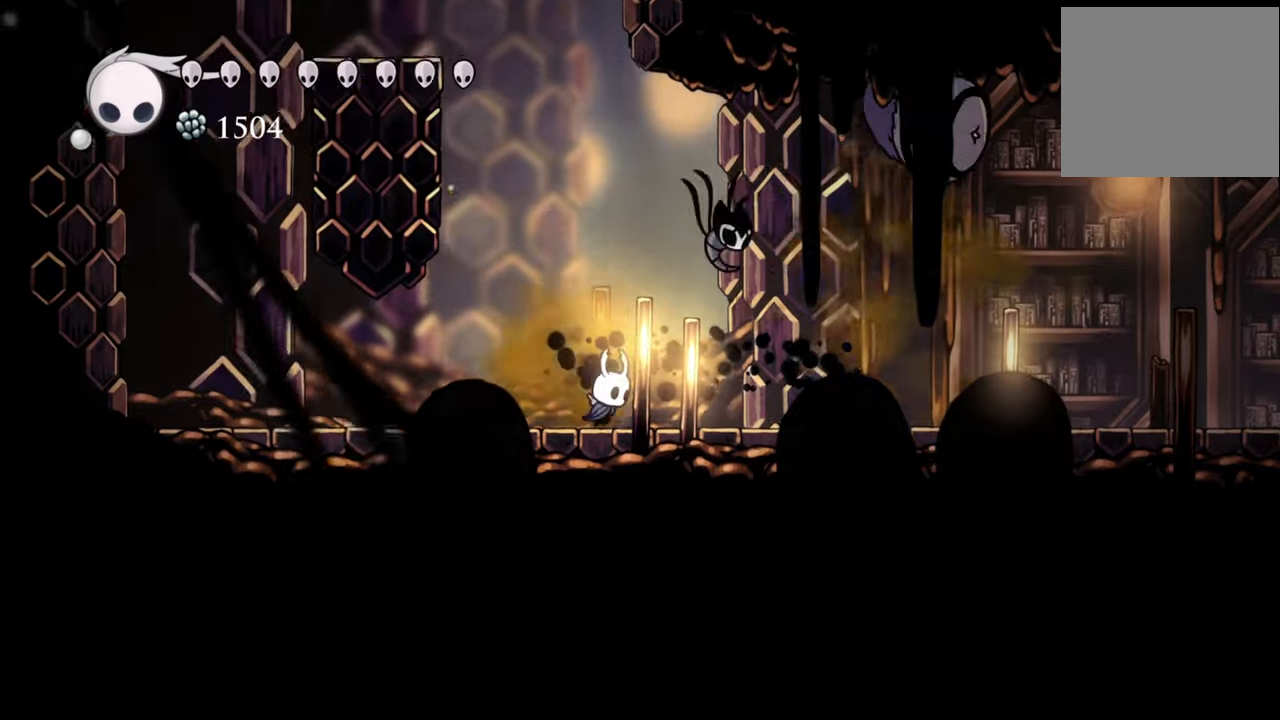
{"buttons": ["X", "DPAD_RIGHT"], "events": [[420, "A", "up"], [440, "X", "down"]]}
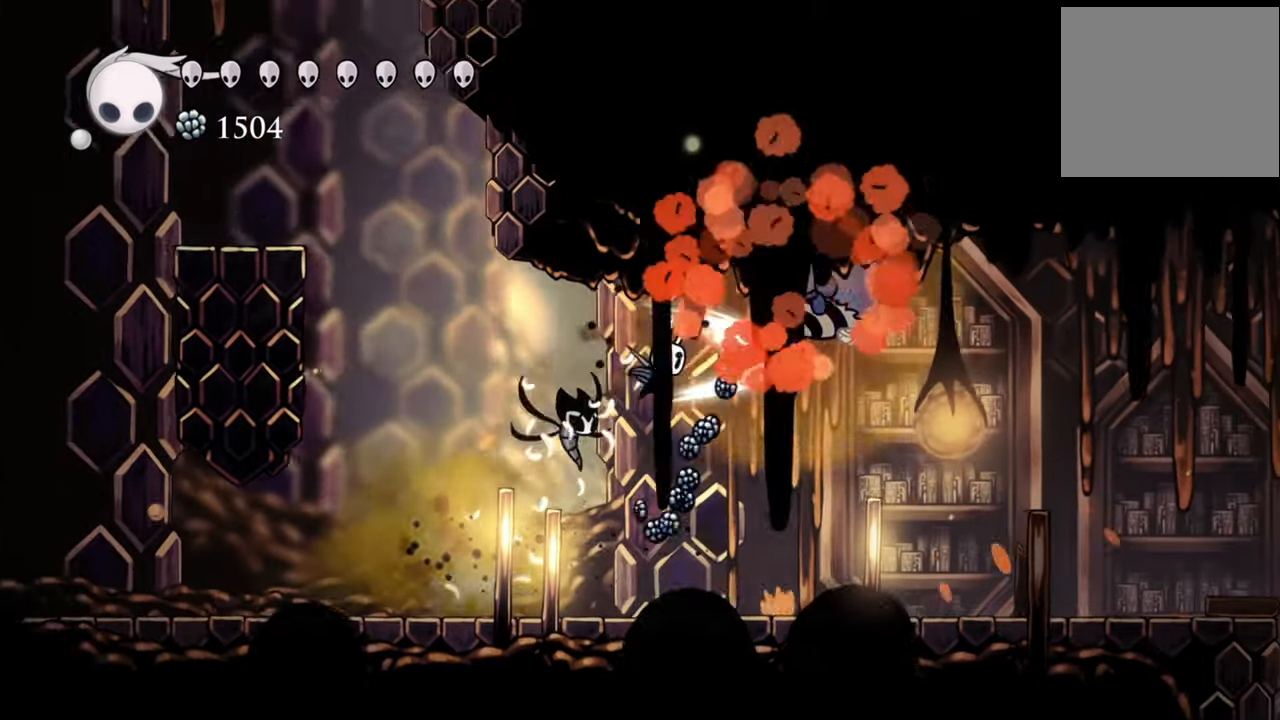
{"buttons": [], "events": [[80, "X", "up"], [120, "DPAD_RIGHT", "up"]]}
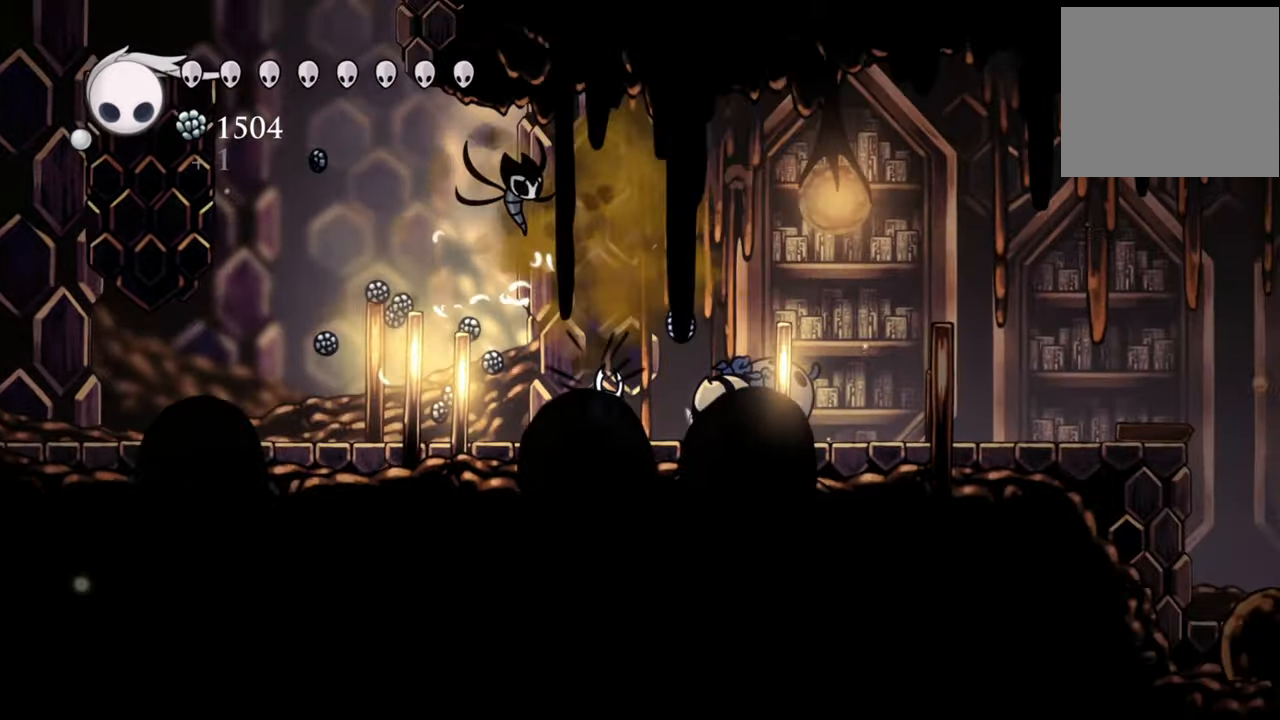
{"buttons": ["DPAD_RIGHT"], "events": [[80, "R2", "down"], [120, "DPAD_RIGHT", "down"], [300, "R2", "up"]]}
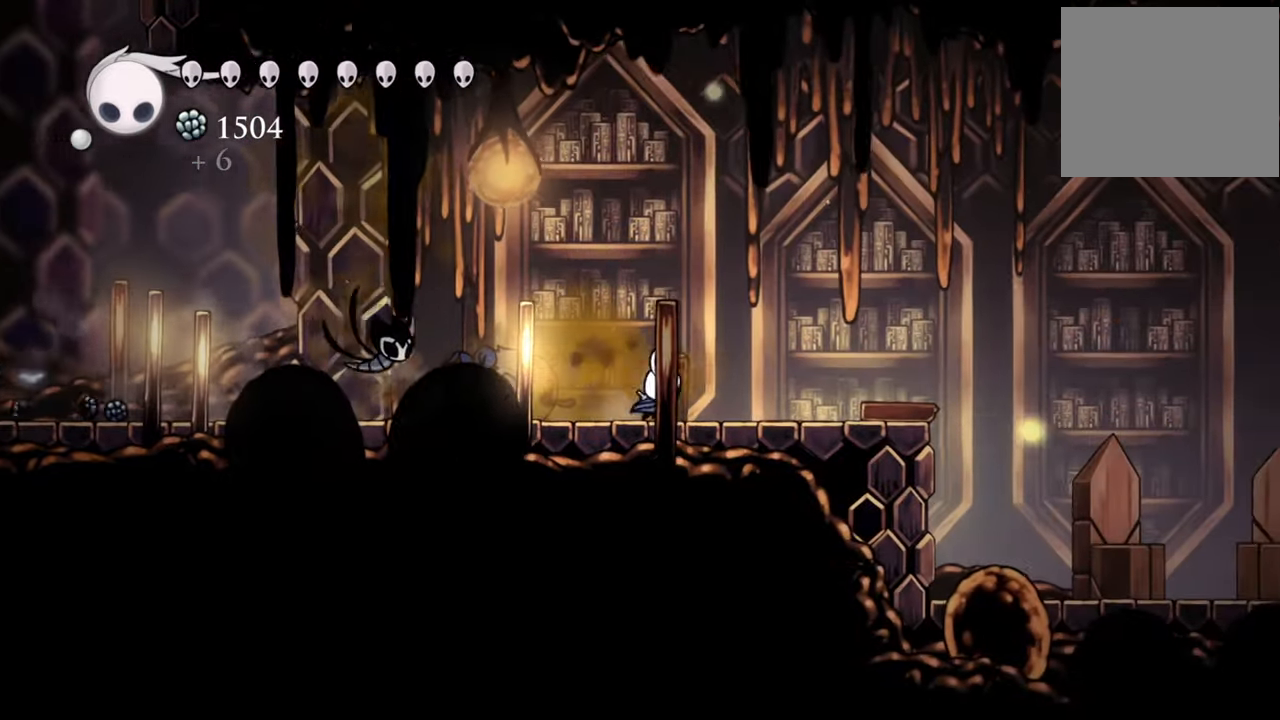
{"buttons": ["DPAD_RIGHT"], "events": []}
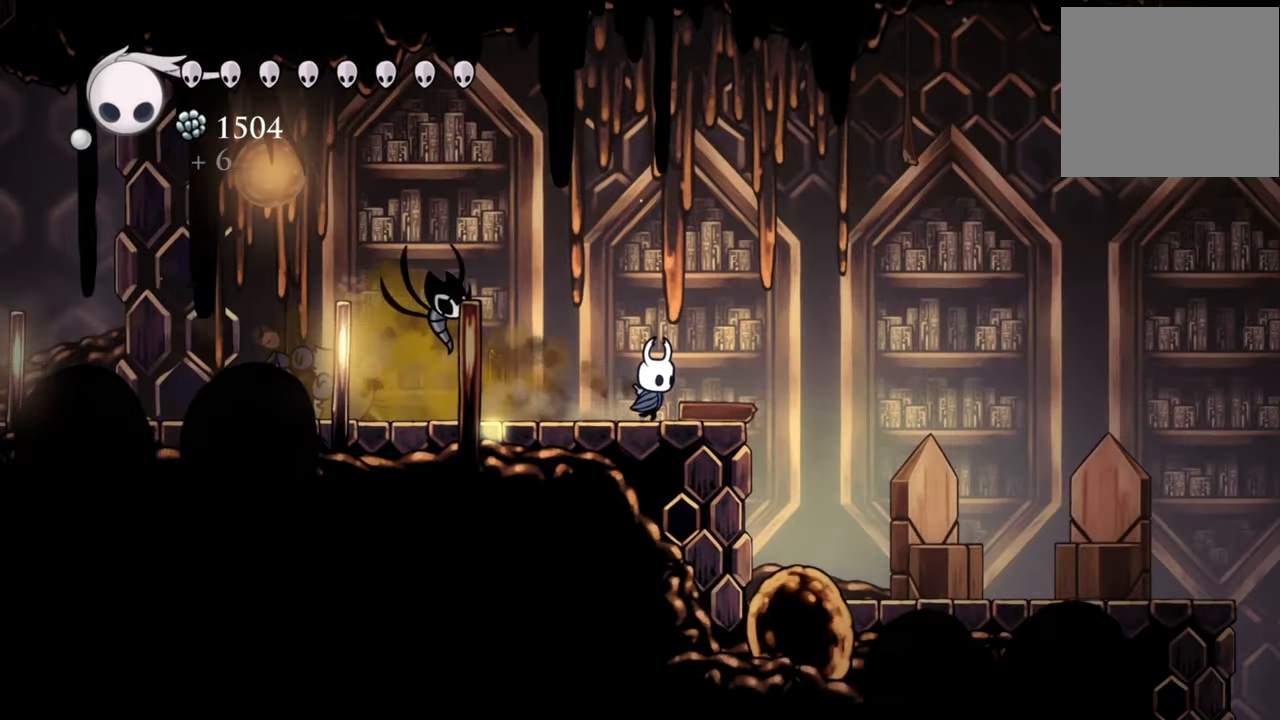
{"buttons": ["DPAD_RIGHT"], "events": [[160, "R2", "down"], [360, "R2", "up"]]}
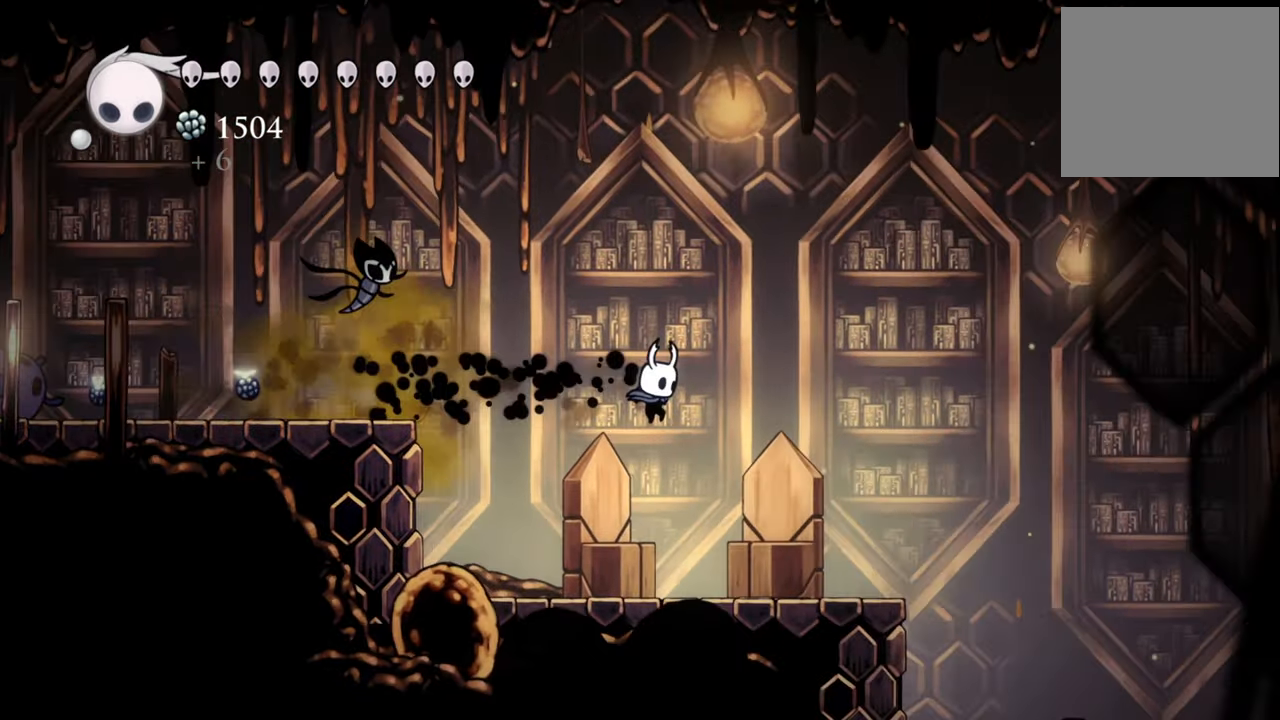
{"buttons": ["DPAD_RIGHT"], "events": []}
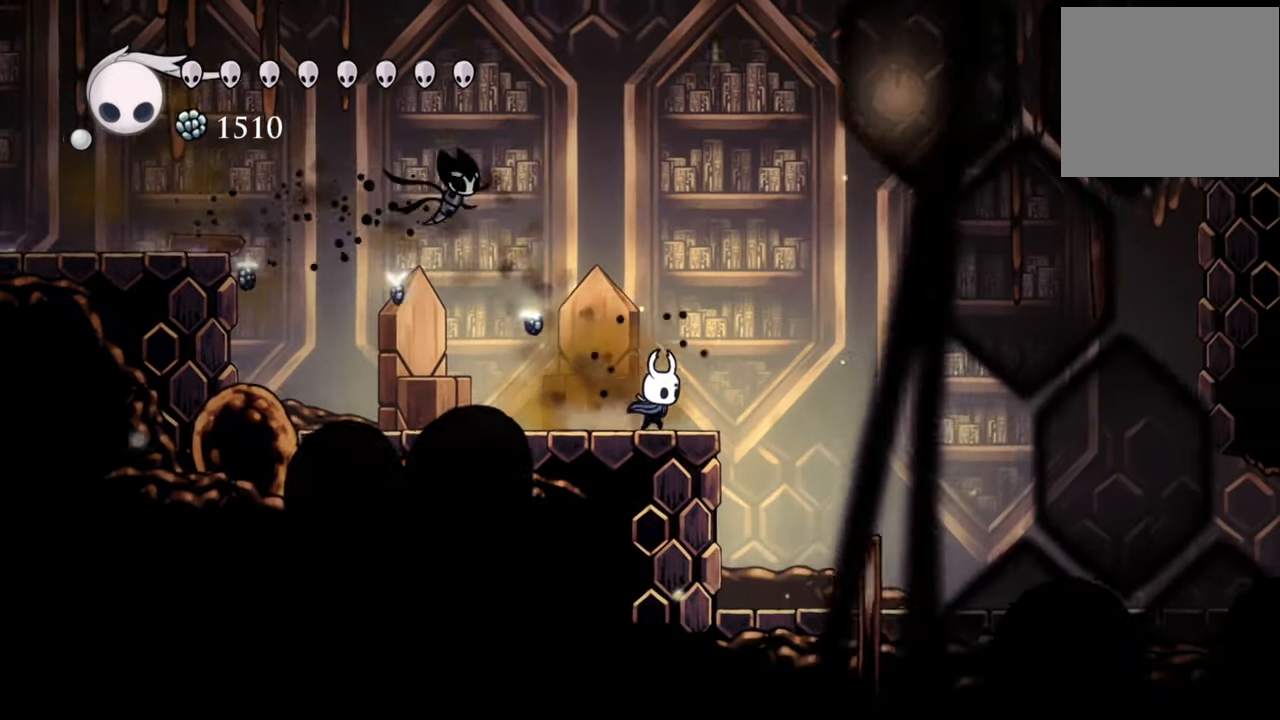
{"buttons": ["R2", "DPAD_RIGHT"], "events": [[440, "R2", "down"]]}